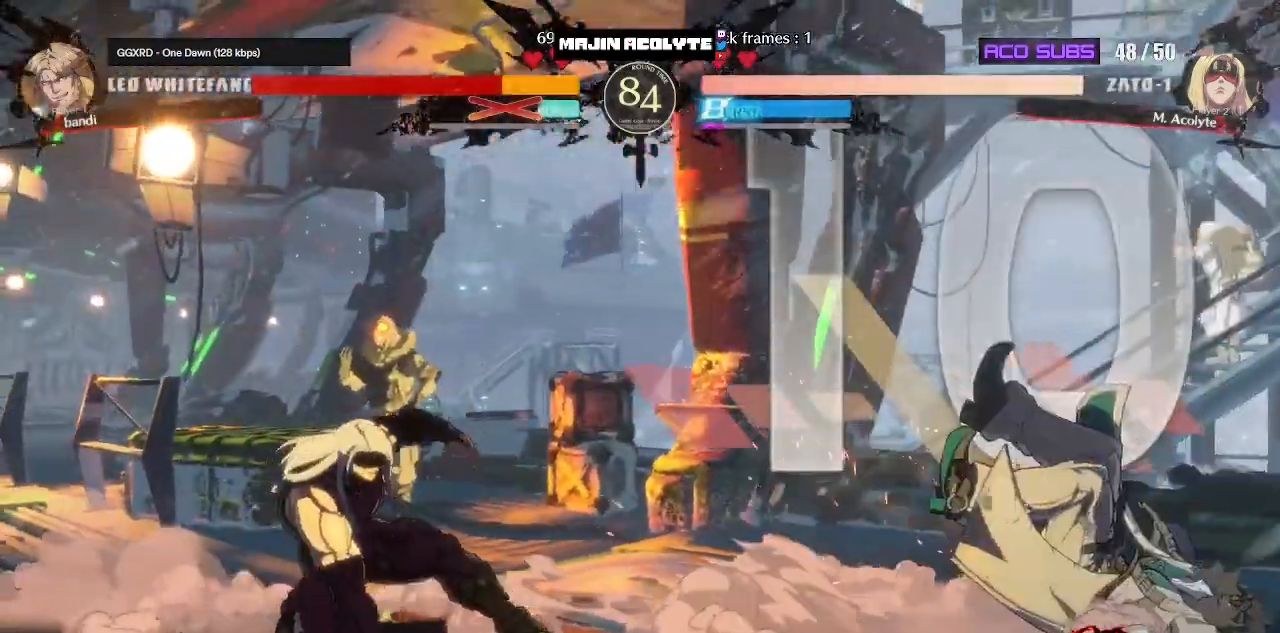
Gameplay with a controller (PlayStation layout); each line is a JSON object with the inputs held at the frame after it. "events" lists button and stick changes between this image and that frame as [ms after this image, input, new state], when the widget could be followed in between. Not read: DPAD_DOWN DPAD_LEFT DPAD_RIGHT DPAD_UP L1 L2 L3 R3 SELECT START left_stick right_stick.
{"buttons": ["TRIANGLE", "R1"], "events": [[367, "R1", "down"], [467, "TRIANGLE", "down"]]}
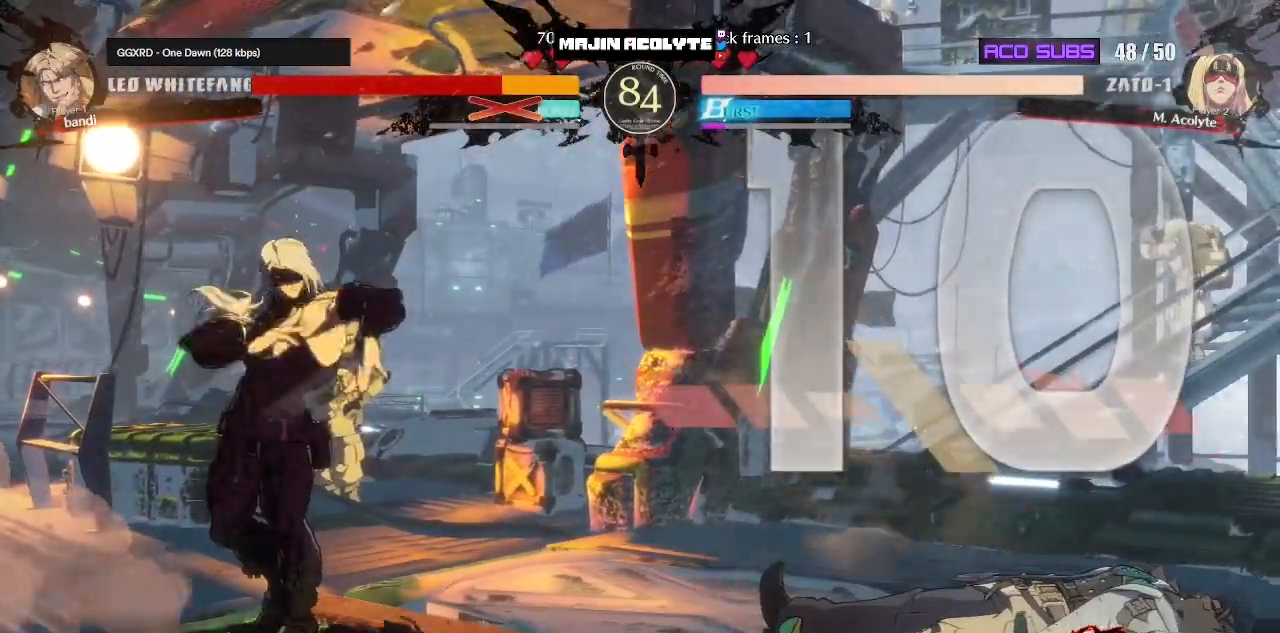
{"buttons": ["TRIANGLE"], "events": [[17, "R1", "up"]]}
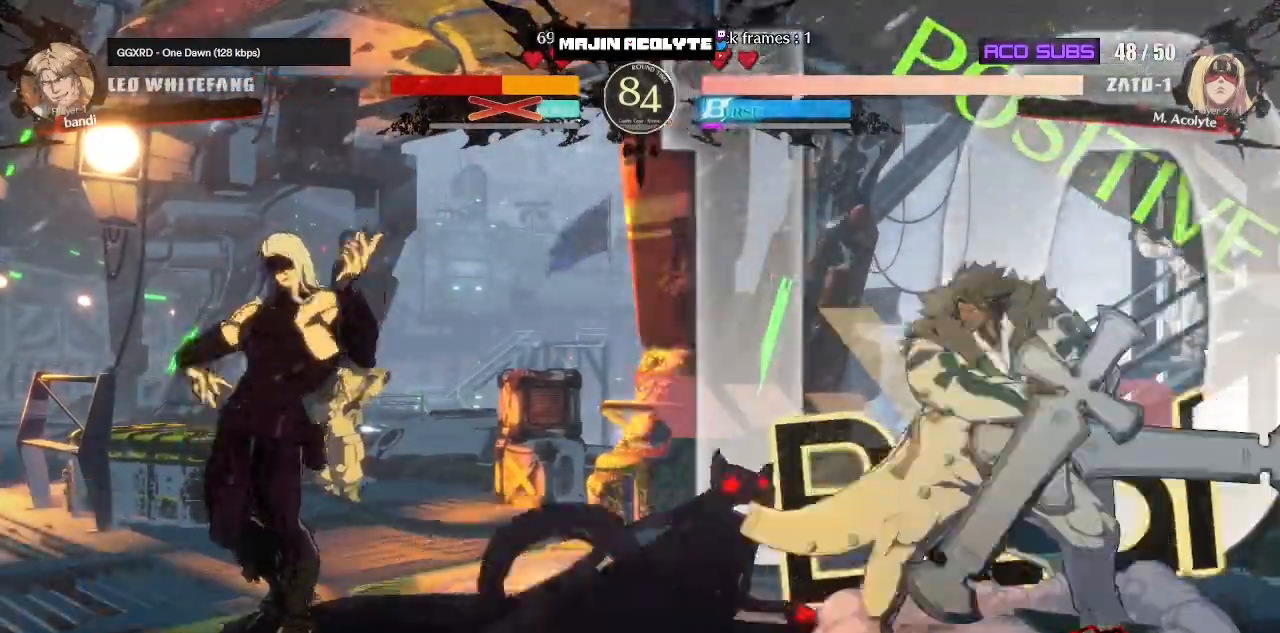
{"buttons": [], "events": [[17, "TRIANGLE", "up"]]}
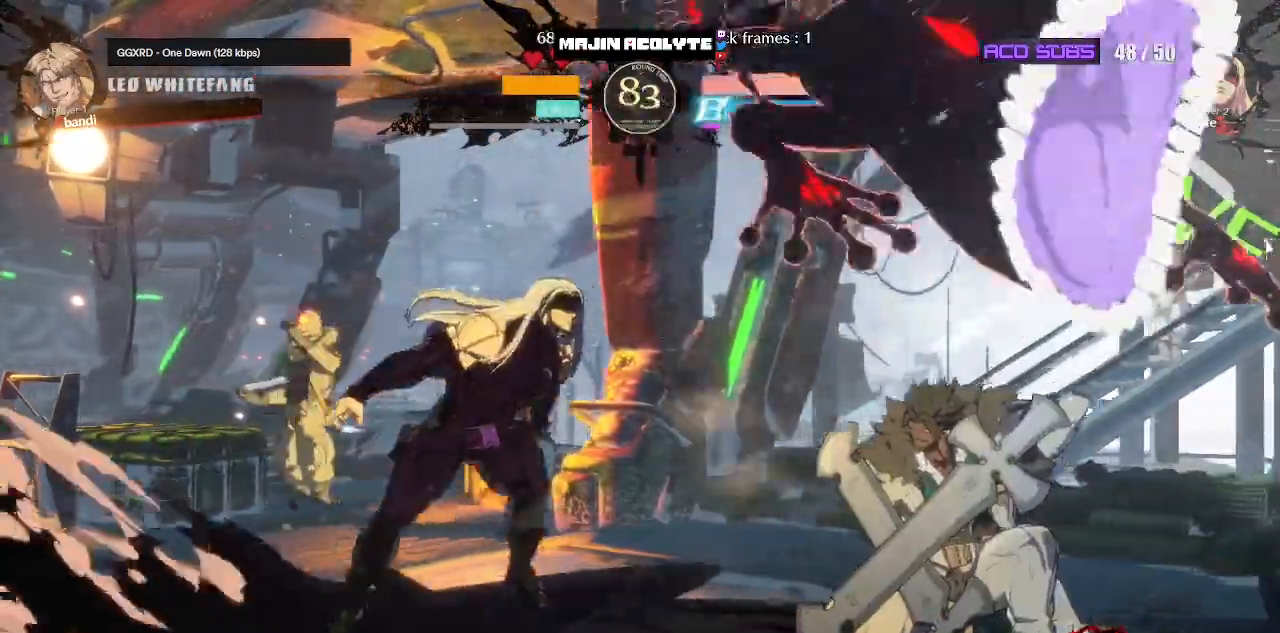
{"buttons": ["TRIANGLE"], "events": [[400, "TRIANGLE", "down"]]}
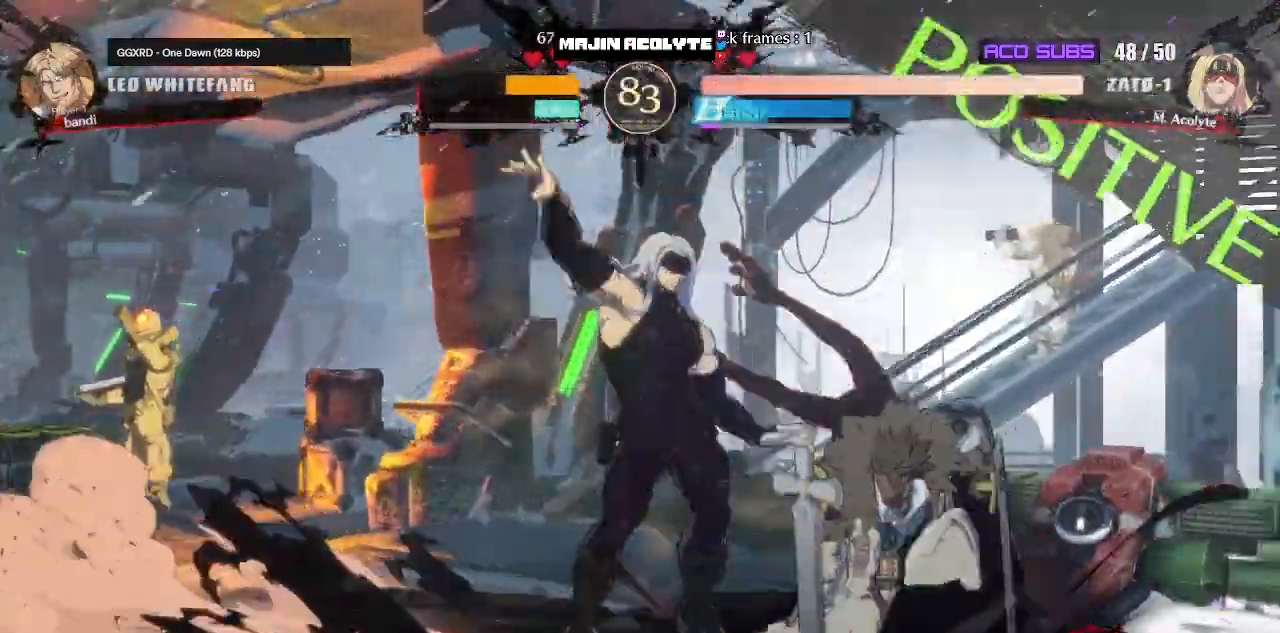
{"buttons": ["TRIANGLE"], "events": [[100, "R2", "down"], [233, "R2", "up"]]}
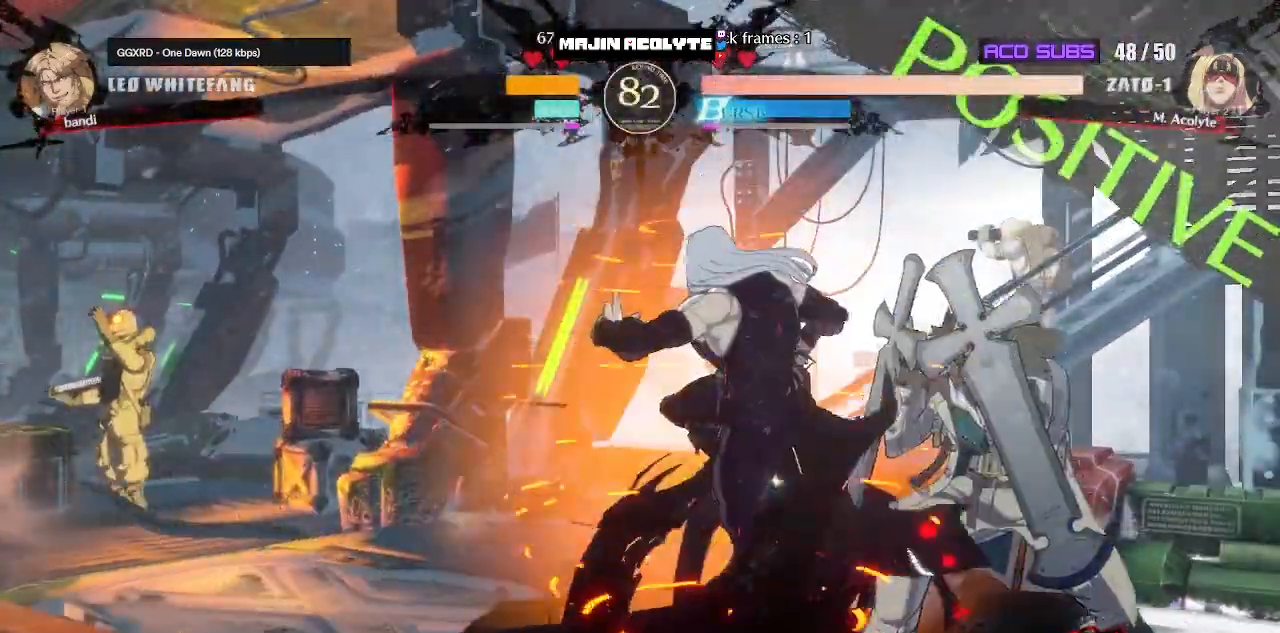
{"buttons": ["R1"], "events": [[83, "SQUARE", "down"], [183, "SQUARE", "up"], [417, "TRIANGLE", "up"], [450, "R1", "down"]]}
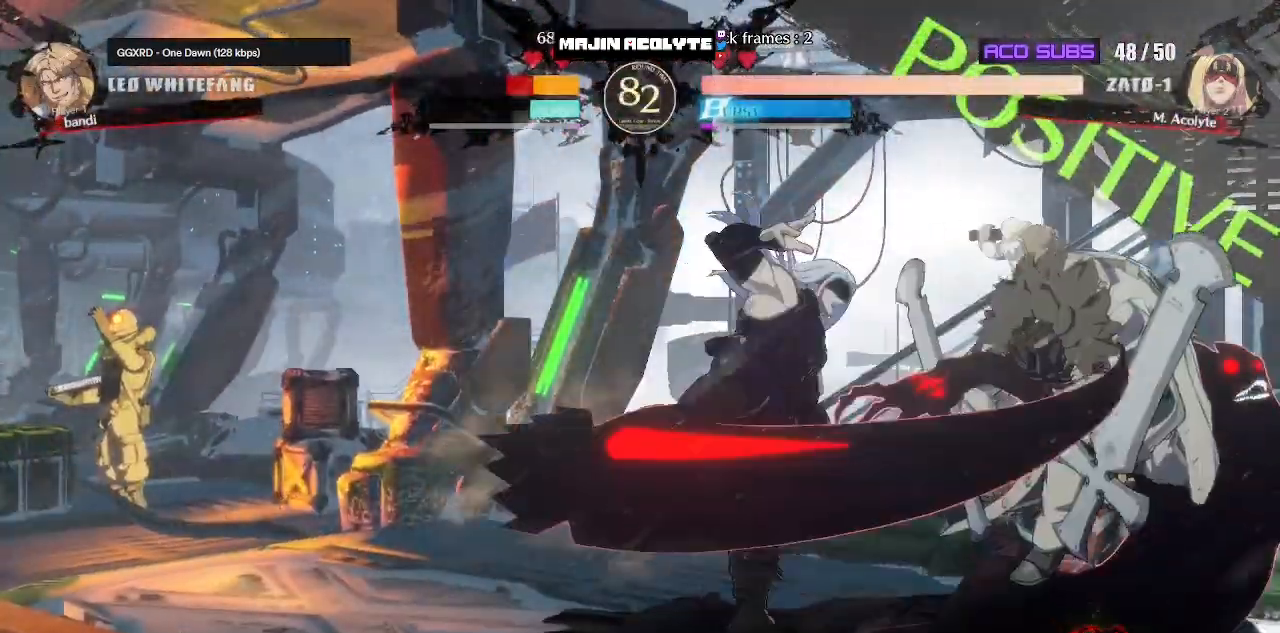
{"buttons": [], "events": [[417, "R1", "up"]]}
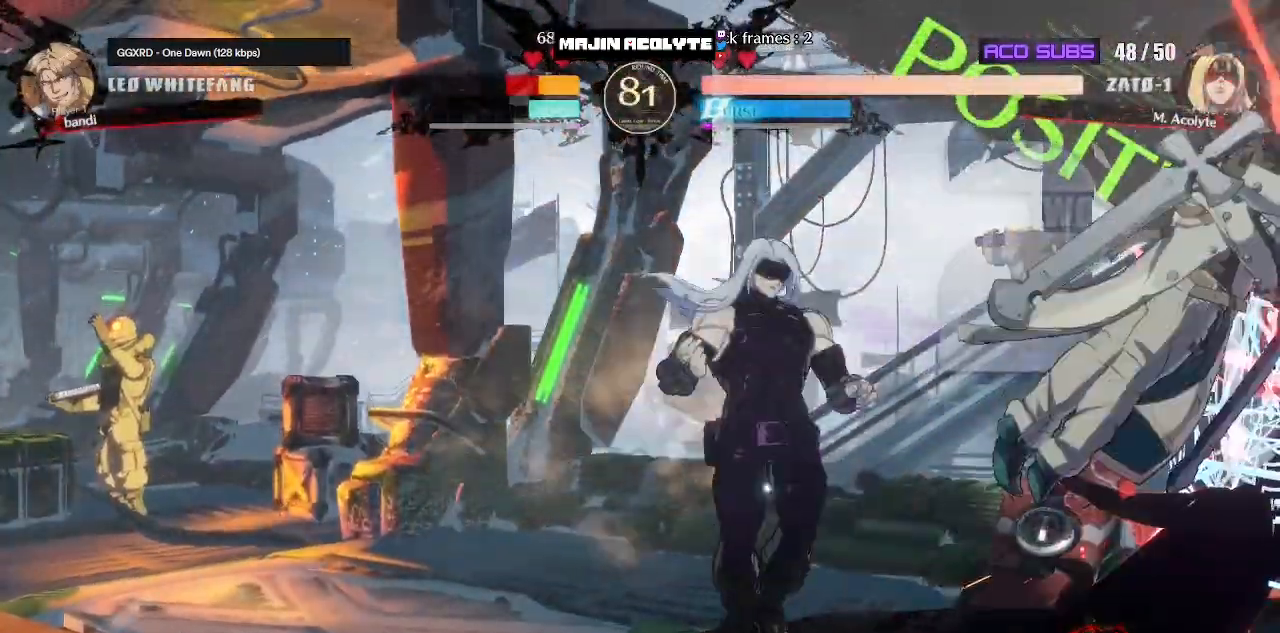
{"buttons": [], "events": [[17, "SQUARE", "down"], [467, "SQUARE", "up"]]}
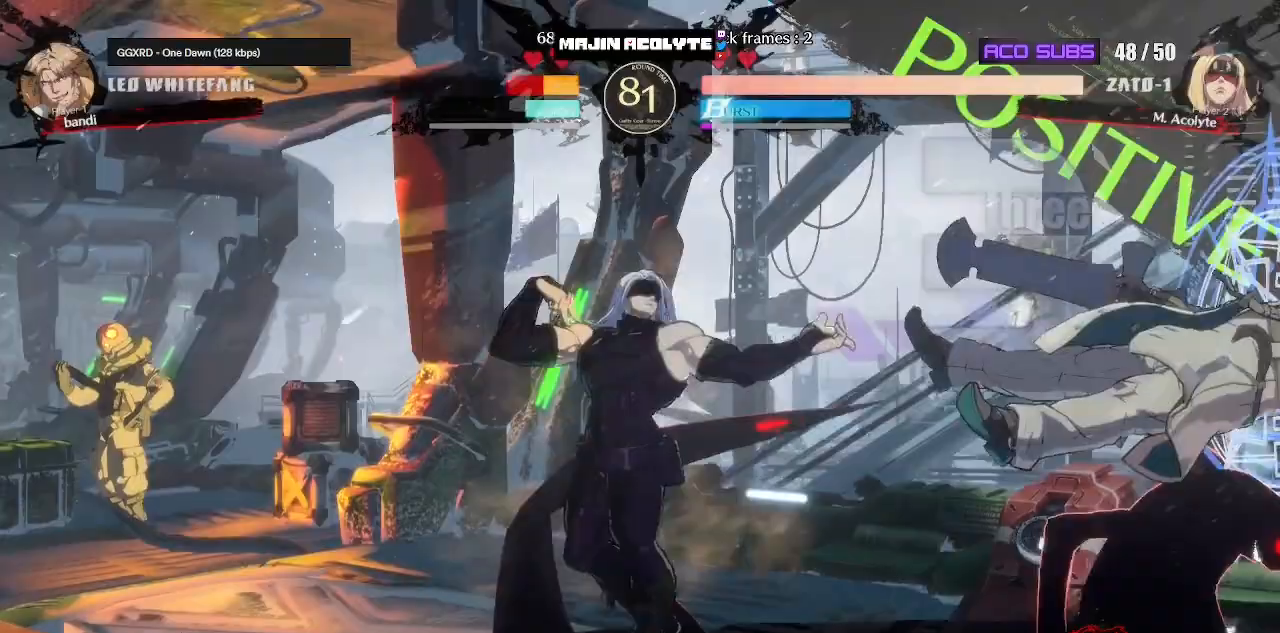
{"buttons": [], "events": []}
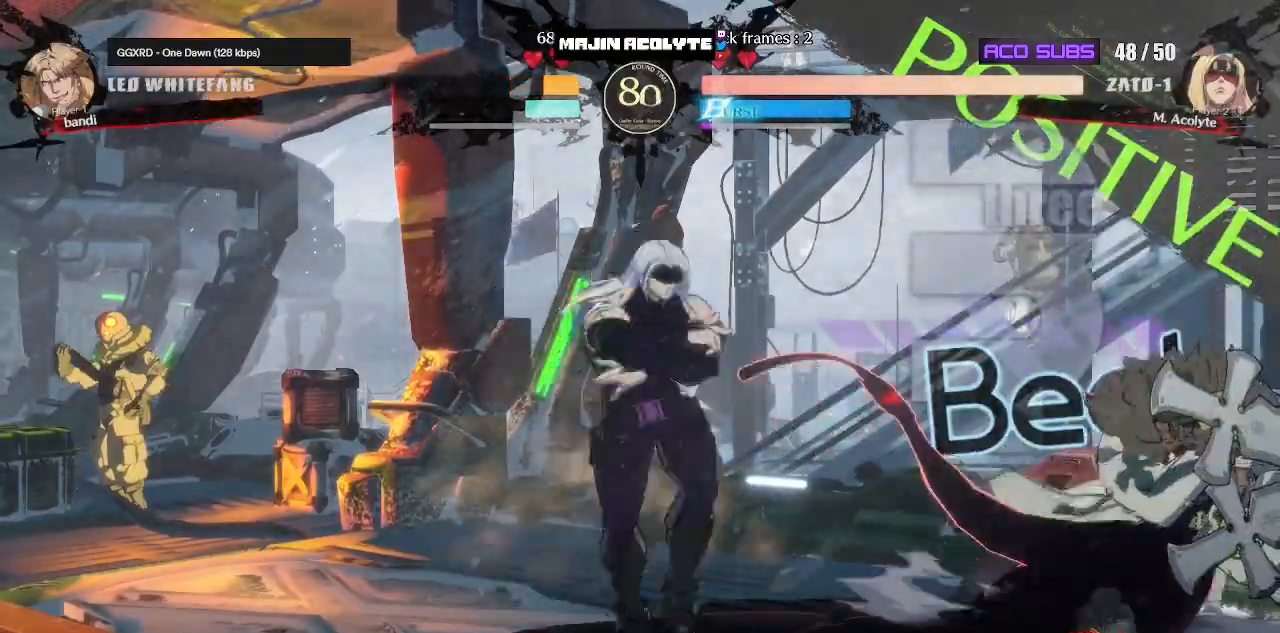
{"buttons": ["TRIANGLE"], "events": [[100, "TRIANGLE", "down"]]}
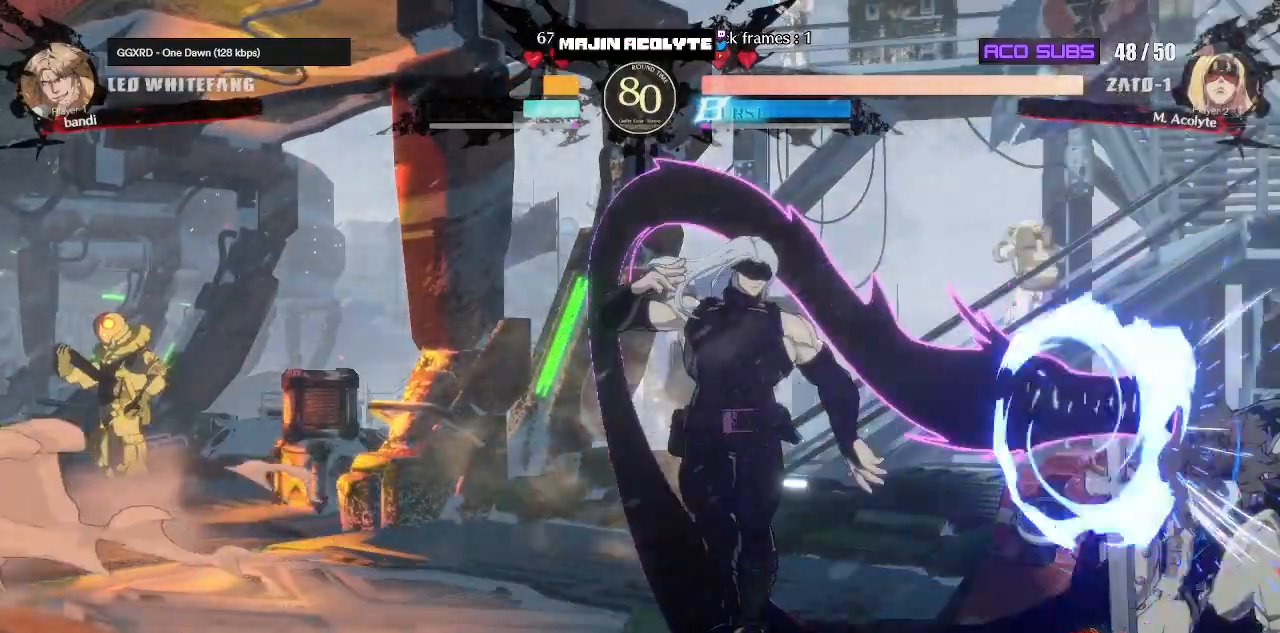
{"buttons": [], "events": [[183, "TRIANGLE", "up"]]}
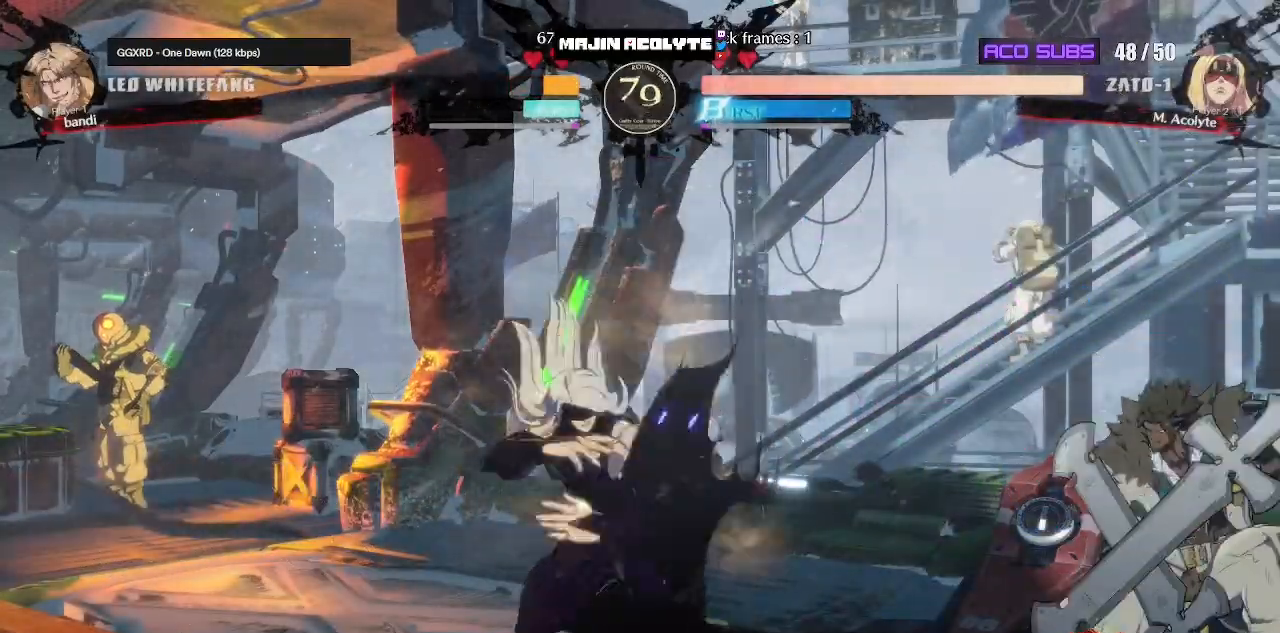
{"buttons": [], "events": [[367, "TRIANGLE", "down"], [500, "TRIANGLE", "up"]]}
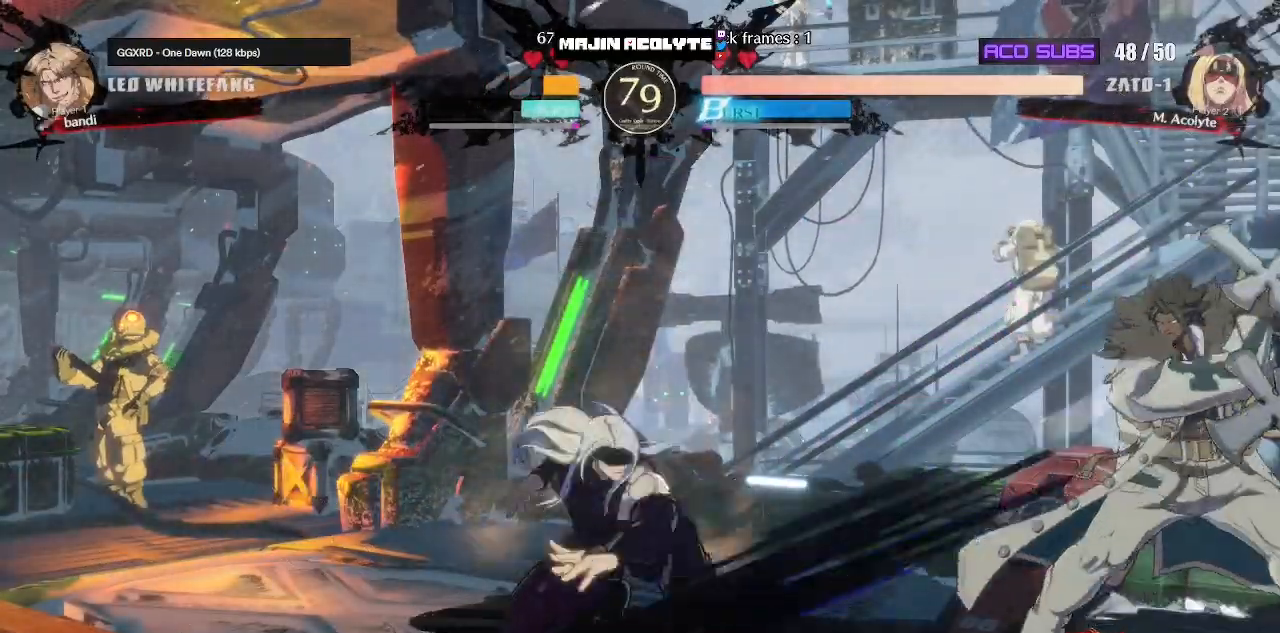
{"buttons": [], "events": [[267, "R1", "down"], [317, "TRIANGLE", "down"], [367, "TRIANGLE", "up"], [417, "R1", "up"]]}
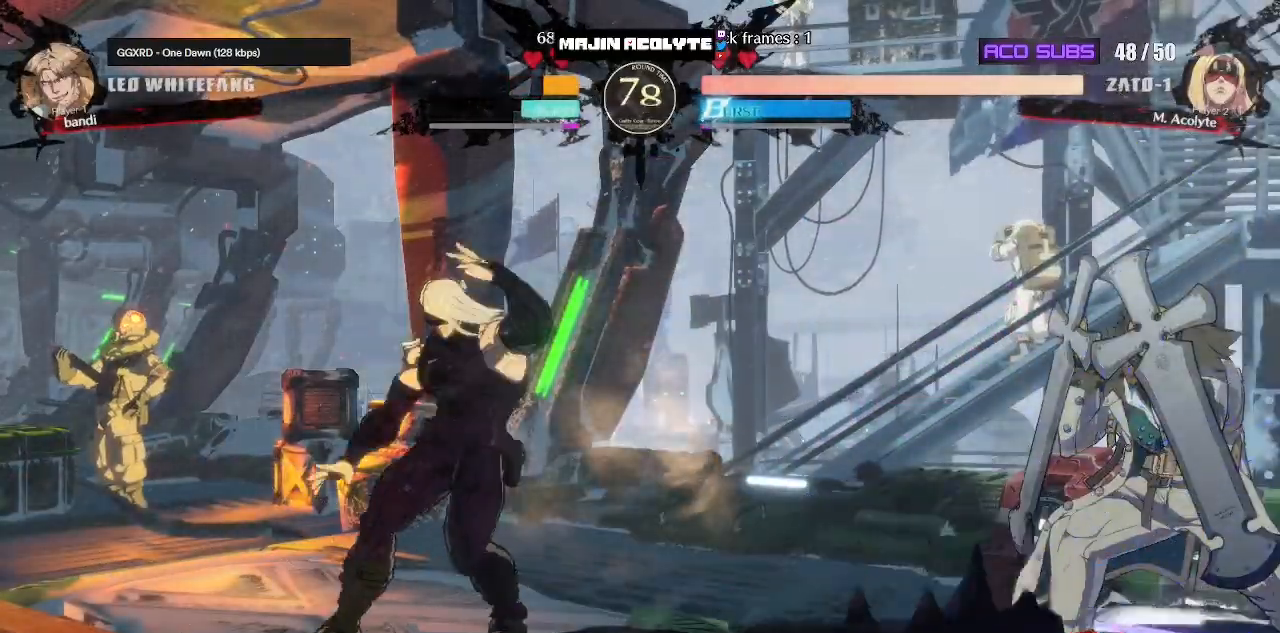
{"buttons": [], "events": []}
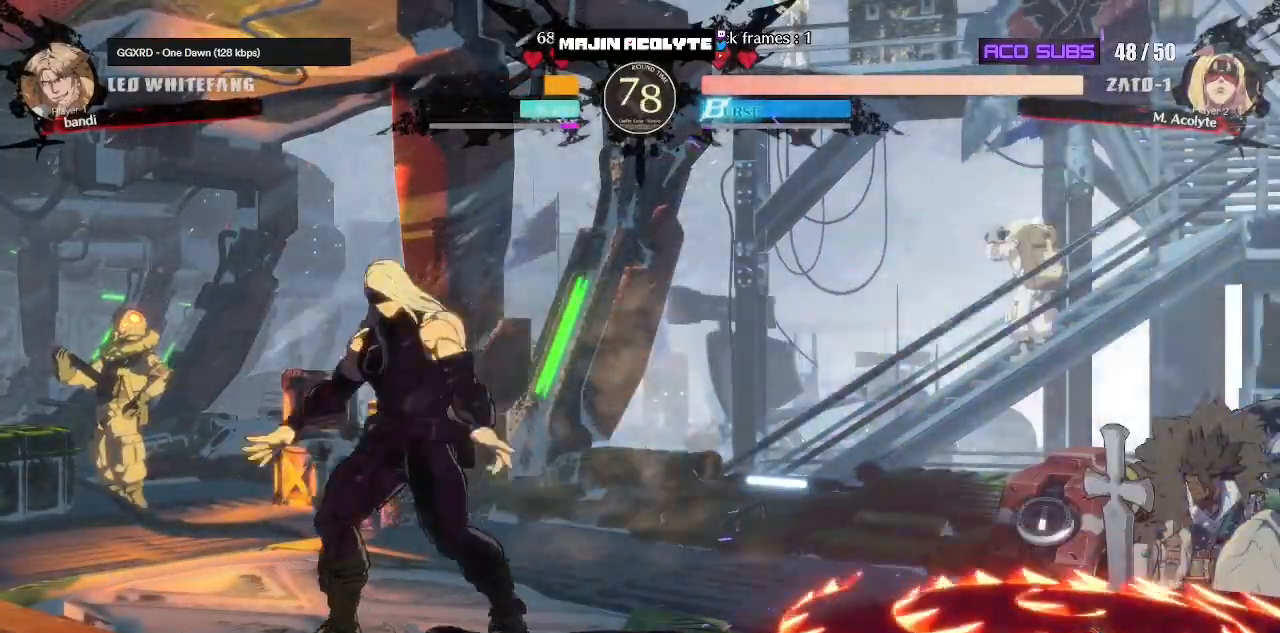
{"buttons": [], "events": []}
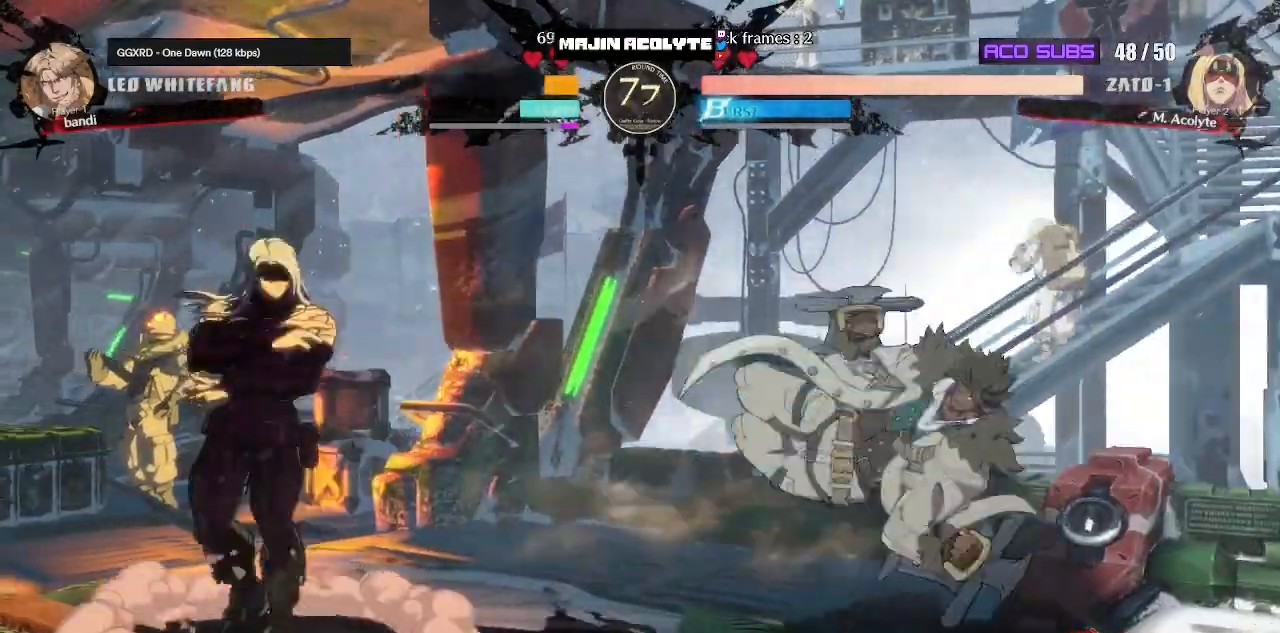
{"buttons": [], "events": []}
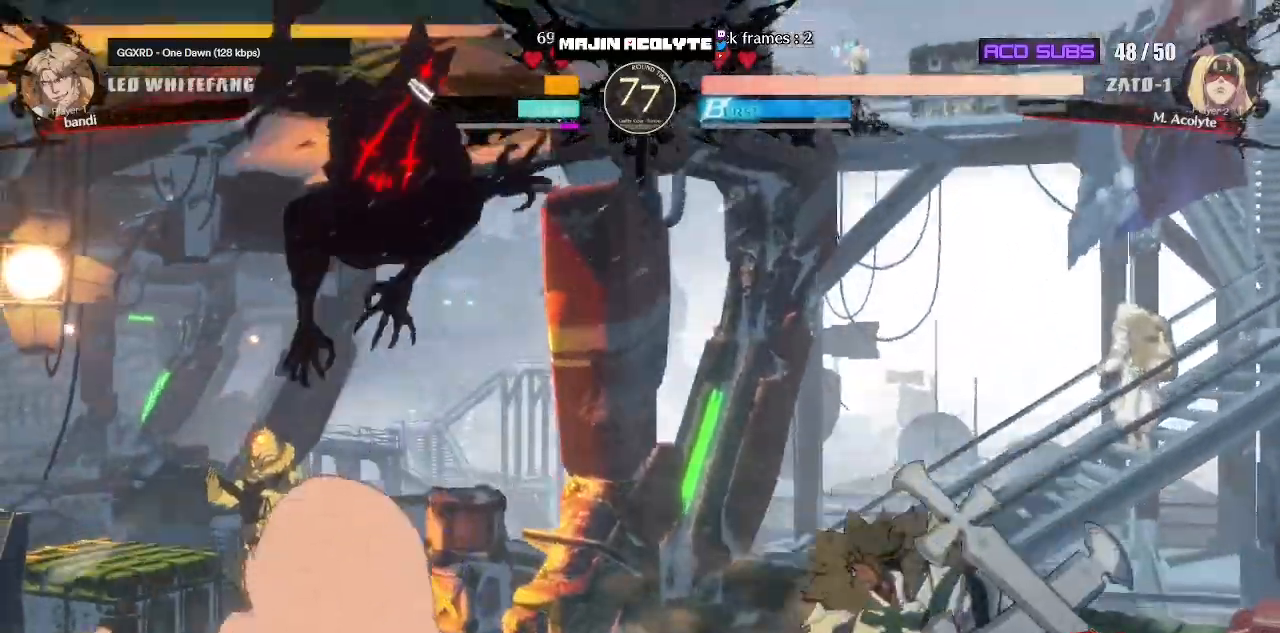
{"buttons": ["R1"], "events": [[383, "R1", "down"]]}
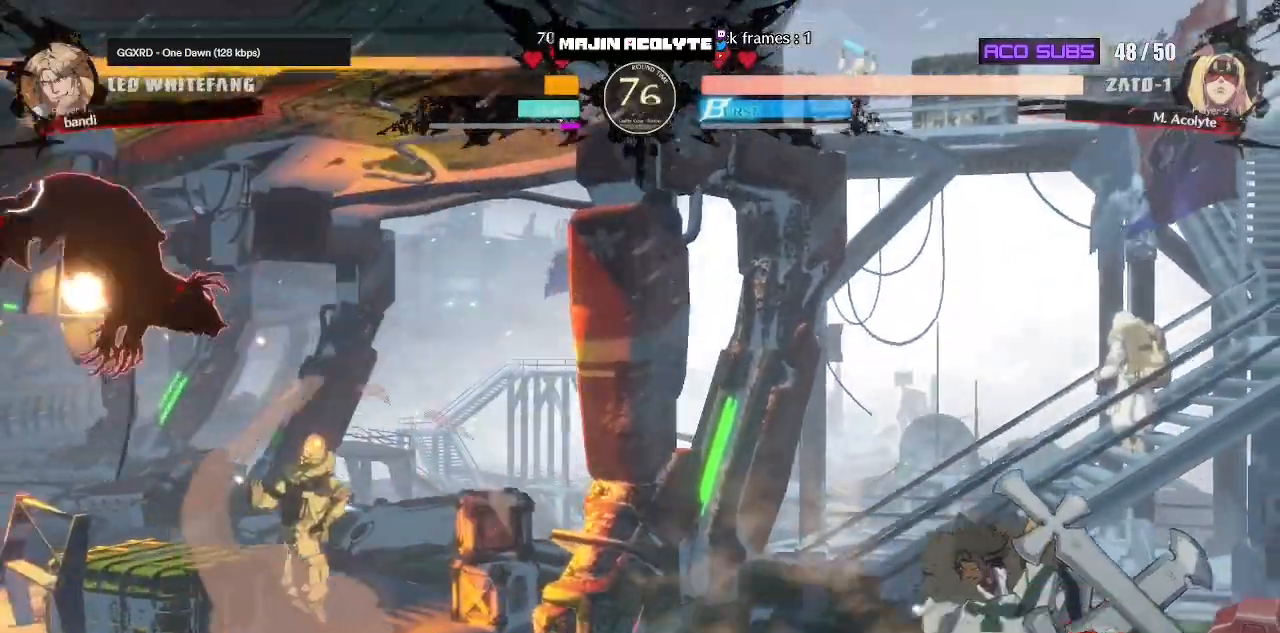
{"buttons": [], "events": [[83, "R1", "up"], [317, "R1", "down"], [433, "R1", "up"]]}
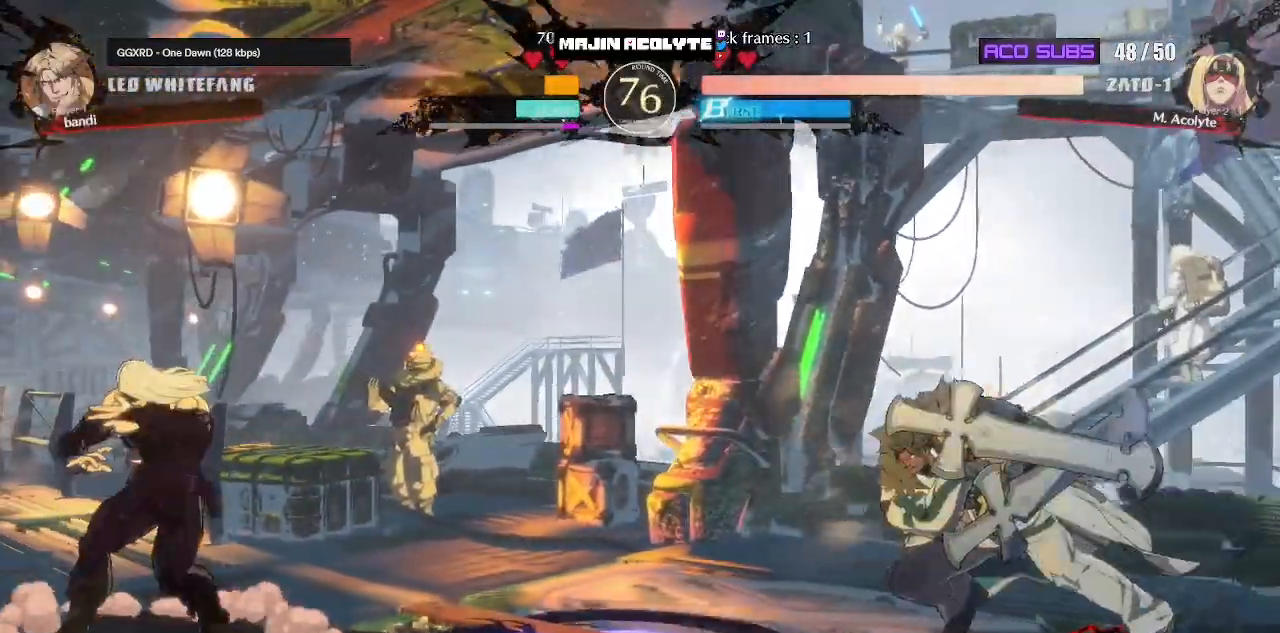
{"buttons": [], "events": []}
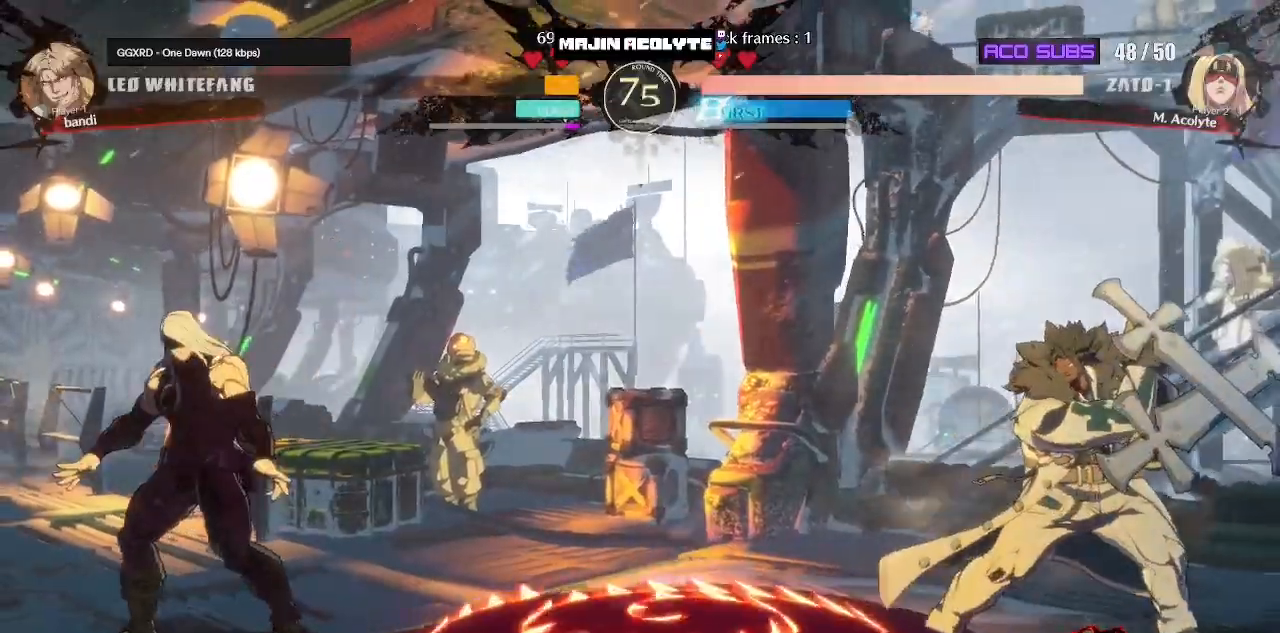
{"buttons": [], "events": []}
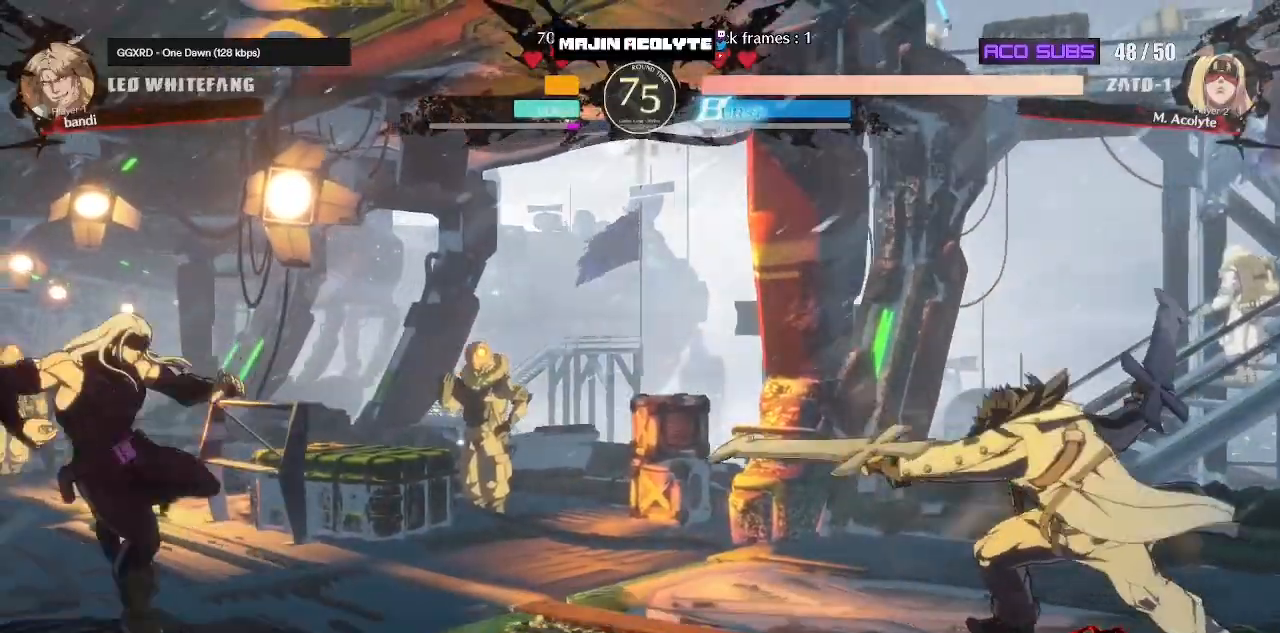
{"buttons": [], "events": [[217, "R1", "down"], [383, "R1", "up"]]}
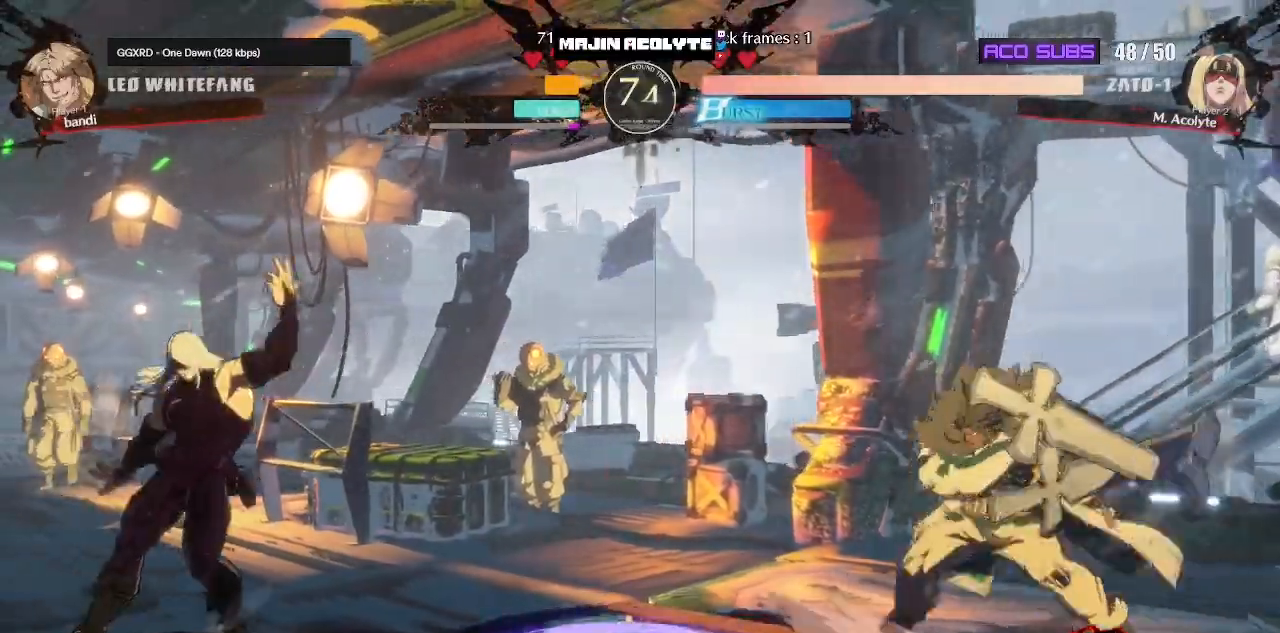
{"buttons": [], "events": []}
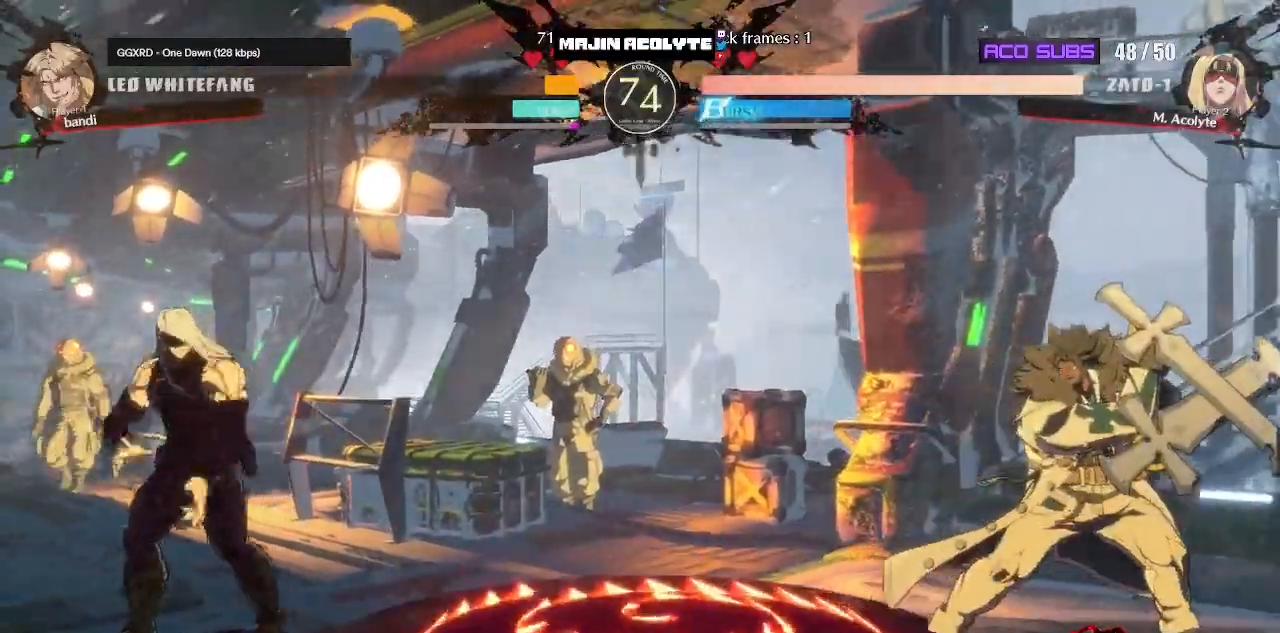
{"buttons": [], "events": [[50, "CROSS", "down"], [100, "CROSS", "up"], [150, "CROSS", "down"], [417, "CROSS", "up"]]}
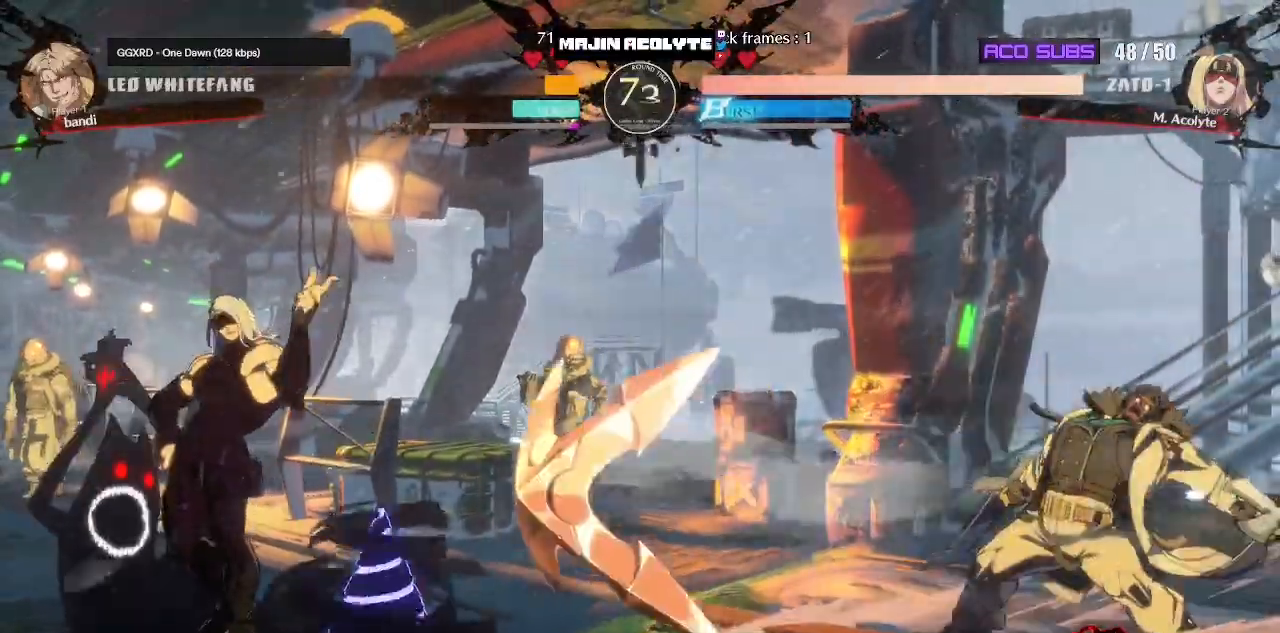
{"buttons": ["TRIANGLE"], "events": [[450, "TRIANGLE", "down"]]}
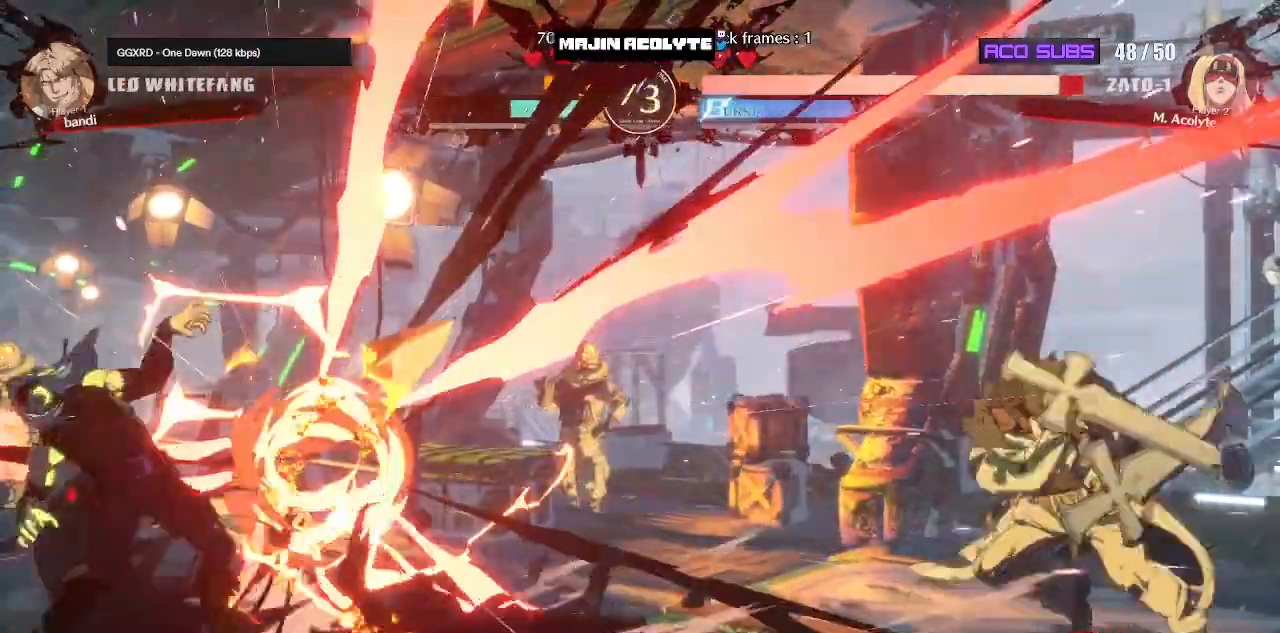
{"buttons": ["TRIANGLE"], "events": [[250, "TRIANGLE", "up"], [367, "TRIANGLE", "down"]]}
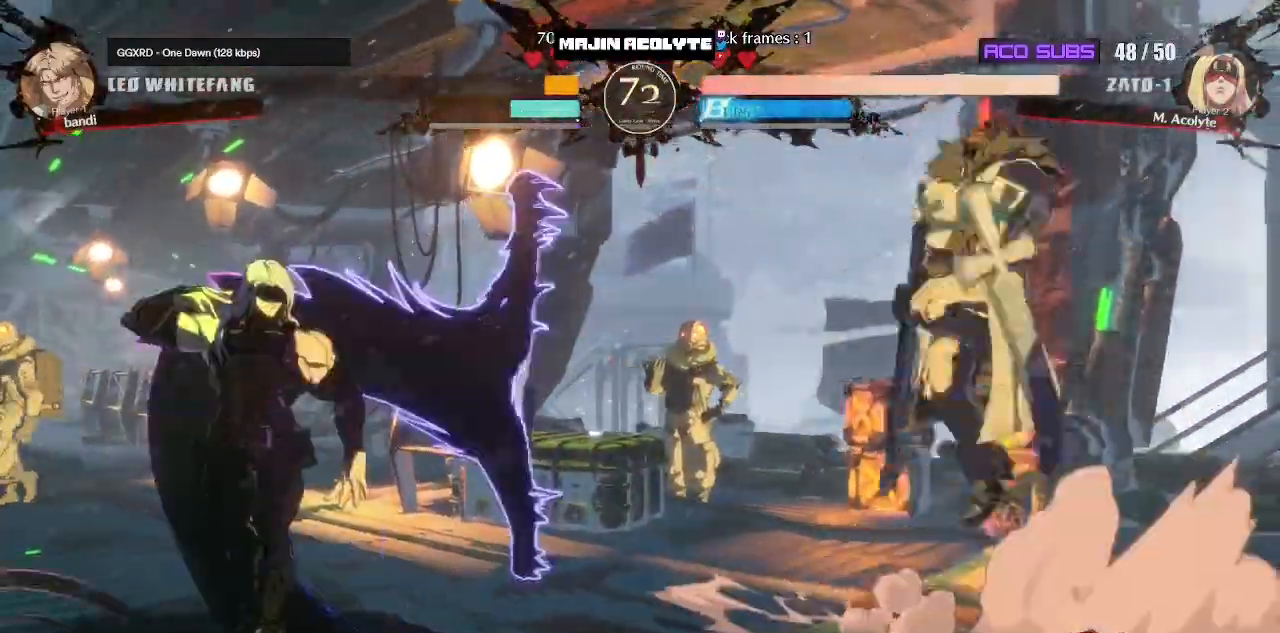
{"buttons": [], "events": [[67, "TRIANGLE", "up"]]}
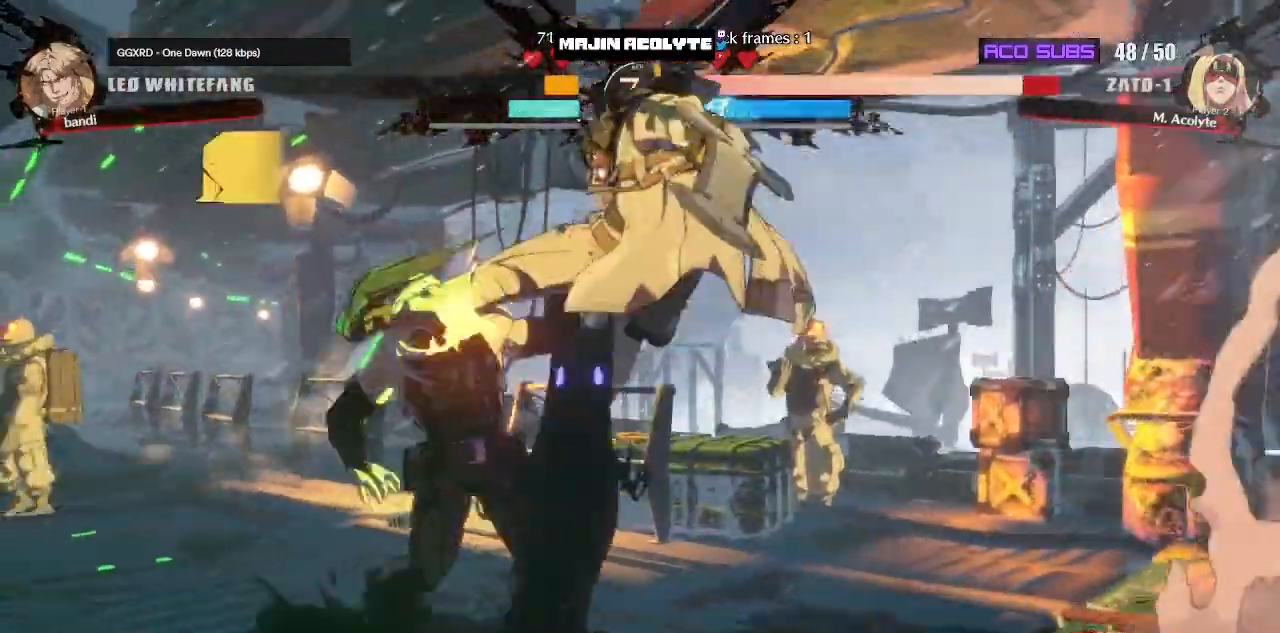
{"buttons": [], "events": [[300, "SQUARE", "down"], [367, "SQUARE", "up"], [433, "SQUARE", "down"], [483, "SQUARE", "up"]]}
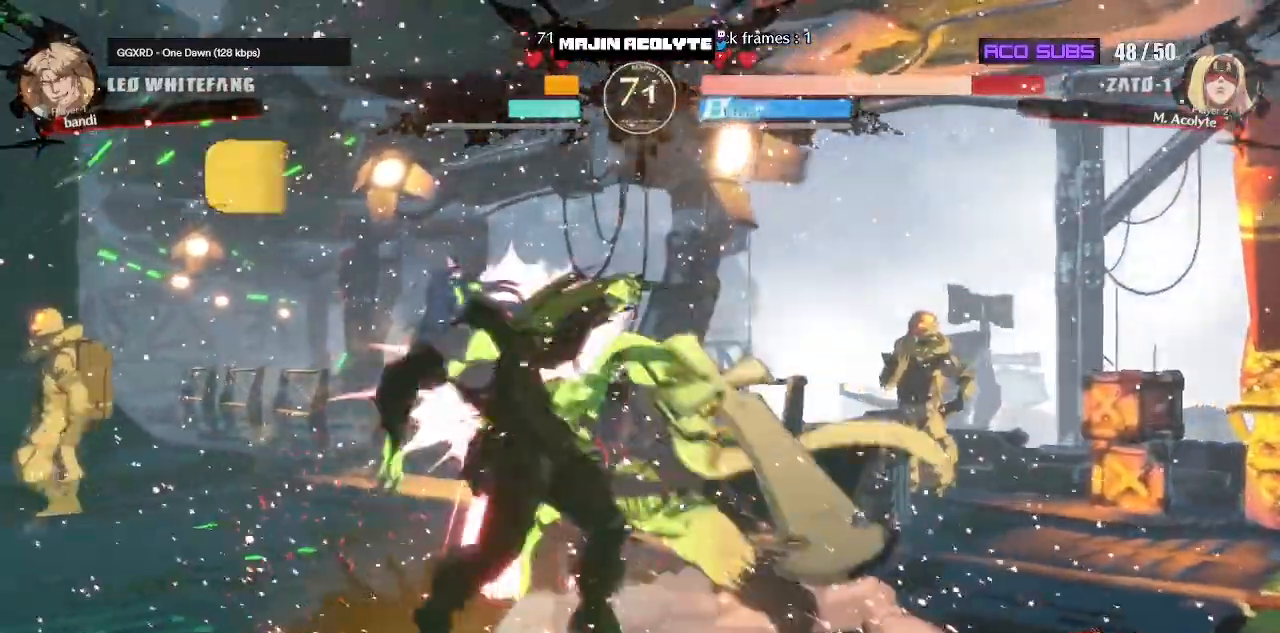
{"buttons": [], "events": [[50, "SQUARE", "down"], [100, "SQUARE", "up"], [150, "SQUARE", "down"], [267, "SQUARE", "up"]]}
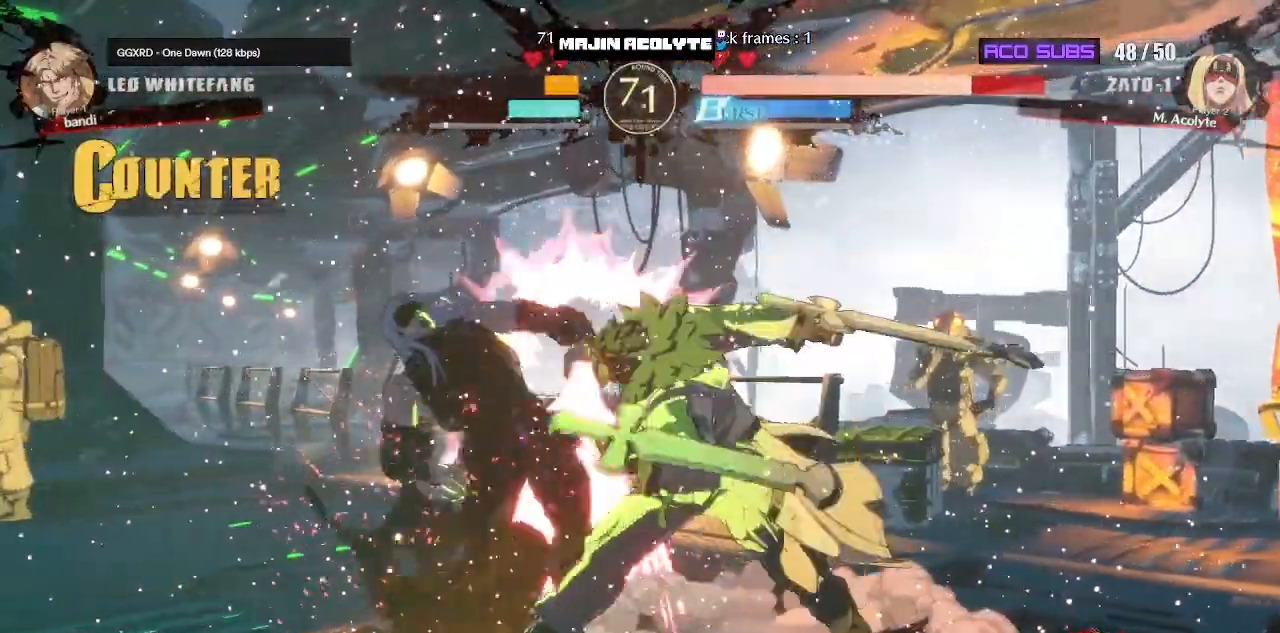
{"buttons": ["R1", "R2"], "events": [[67, "R1", "down"], [67, "R2", "down"], [167, "R1", "up"], [167, "R2", "up"], [350, "R1", "down"], [350, "R2", "down"], [450, "R1", "up"], [450, "R2", "up"], [483, "R2", "down"], [500, "R1", "down"]]}